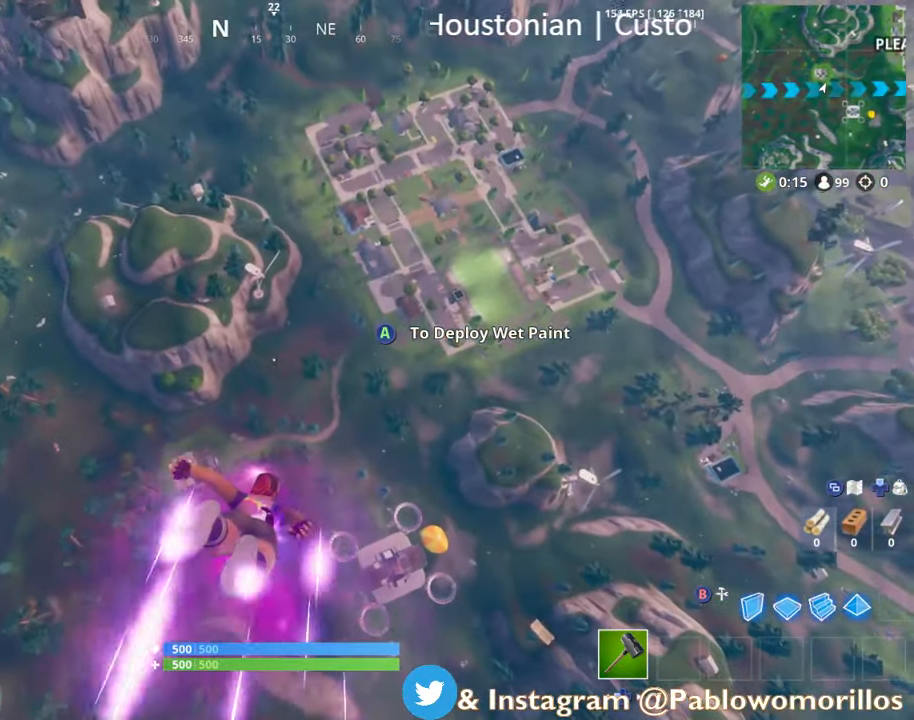
Gameplay with a controller (Xbox layout); each line is a JSON object with the inputs held at the frame after it. "events" lists button and stick changes between this image and that frame as [ms after this image, input, new state], when the widget could be followed in between.
{"buttons": [], "left_stick": "up", "right_stick": "center", "events": [[216, "SELECT", "down"], [350, "left_stick", "up"], [383, "SELECT", "up"]]}
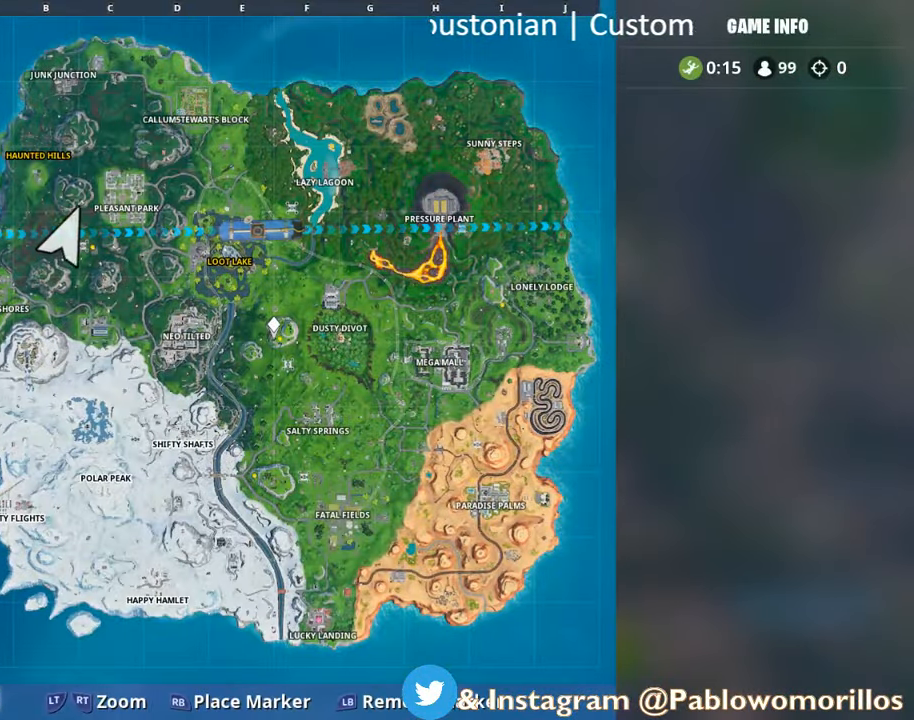
{"buttons": [], "left_stick": "up", "right_stick": "center", "events": [[116, "SELECT", "down"], [216, "SELECT", "up"]]}
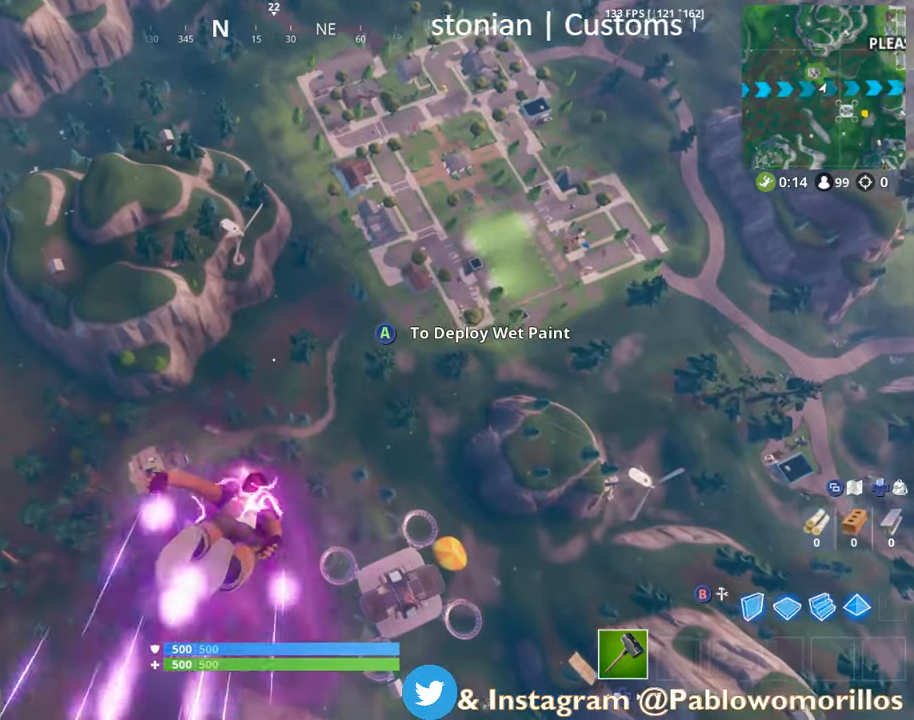
{"buttons": [], "left_stick": "up", "right_stick": "center", "events": [[83, "right_stick", "down"], [350, "right_stick", "center"]]}
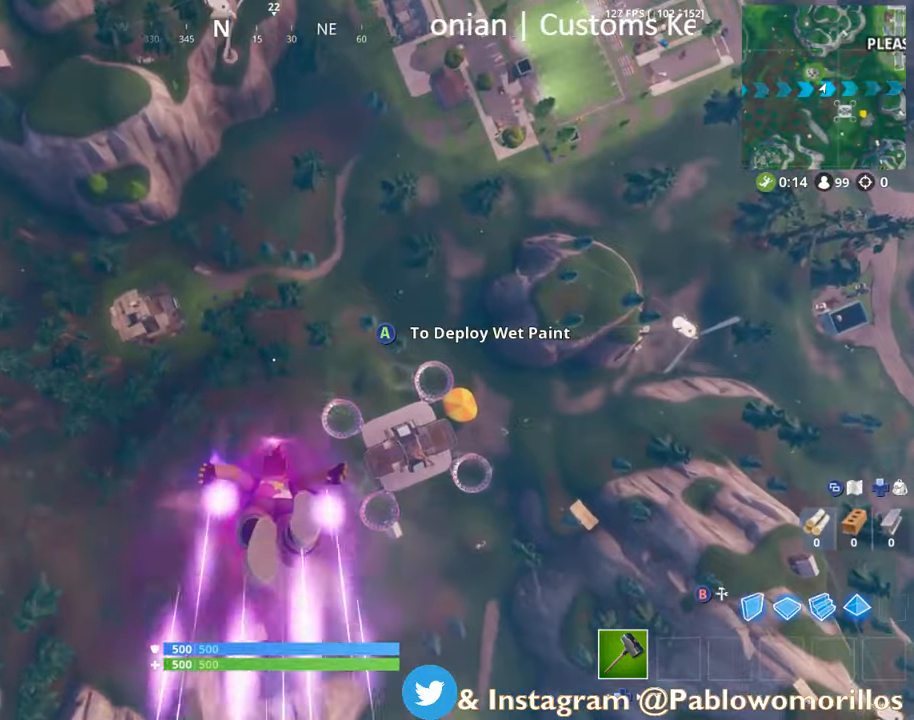
{"buttons": [], "left_stick": "up", "right_stick": "center", "events": [[150, "right_stick", "up-left"], [283, "right_stick", "center"]]}
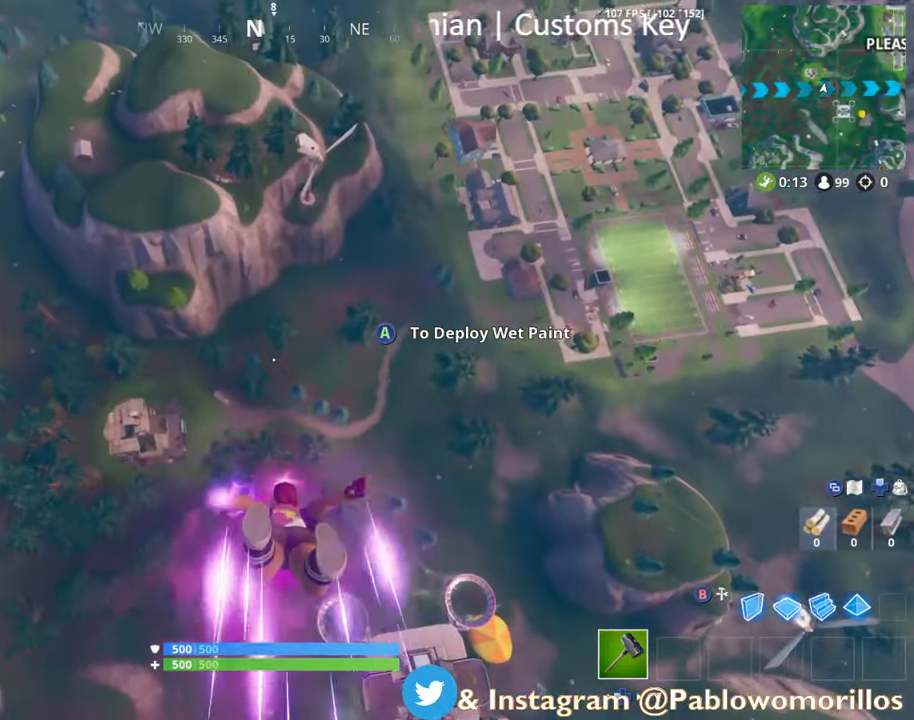
{"buttons": [], "left_stick": "up-right", "right_stick": "center", "events": [[450, "left_stick", "up-right"]]}
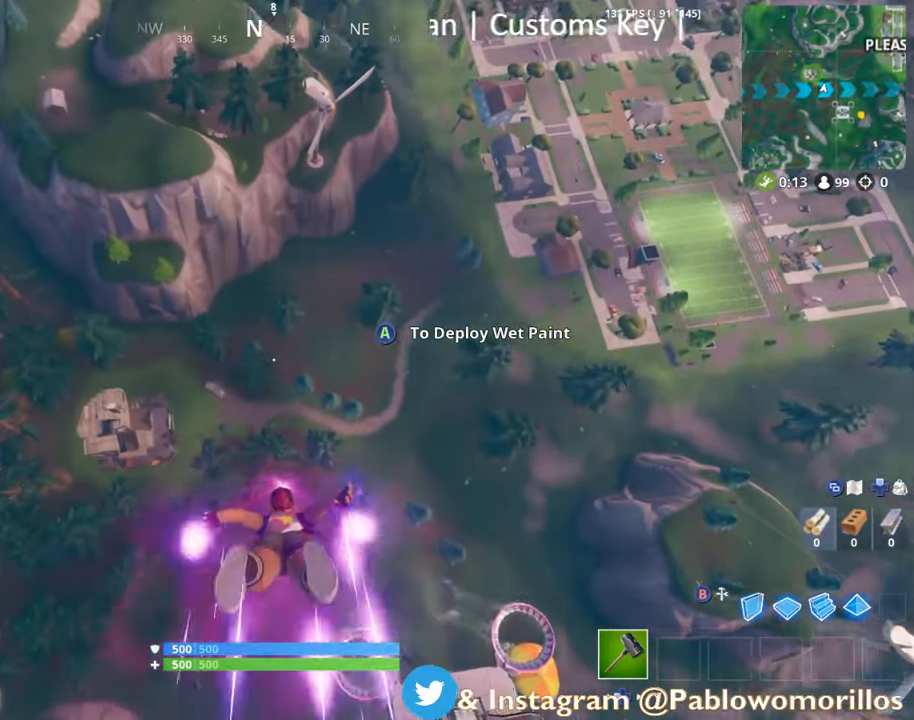
{"buttons": [], "left_stick": "up-right", "right_stick": "center", "events": [[17, "right_stick", "up"], [183, "right_stick", "center"]]}
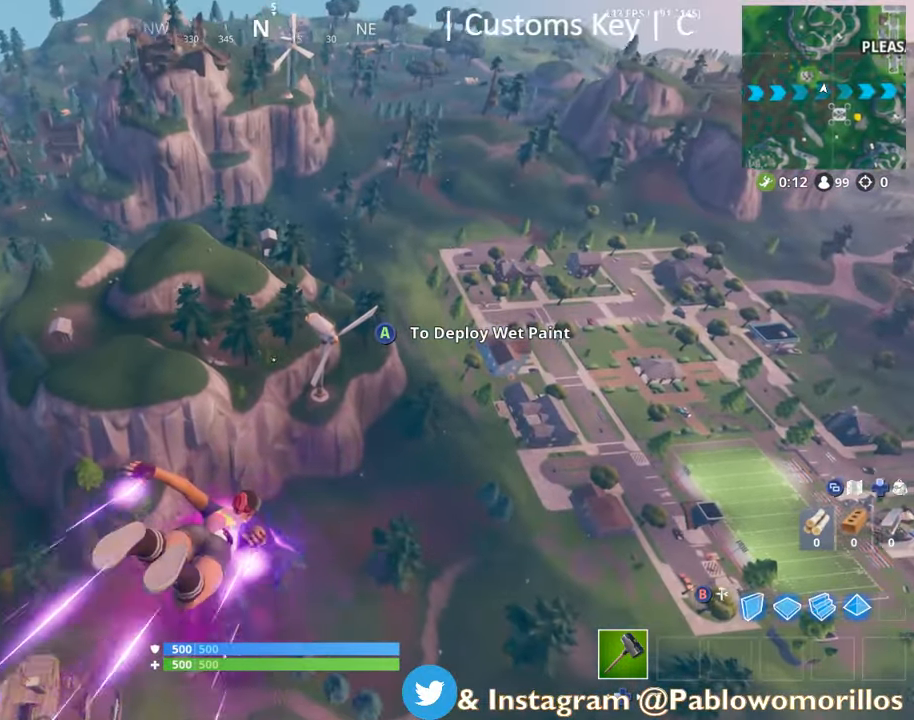
{"buttons": [], "left_stick": "up-right", "right_stick": "center", "events": []}
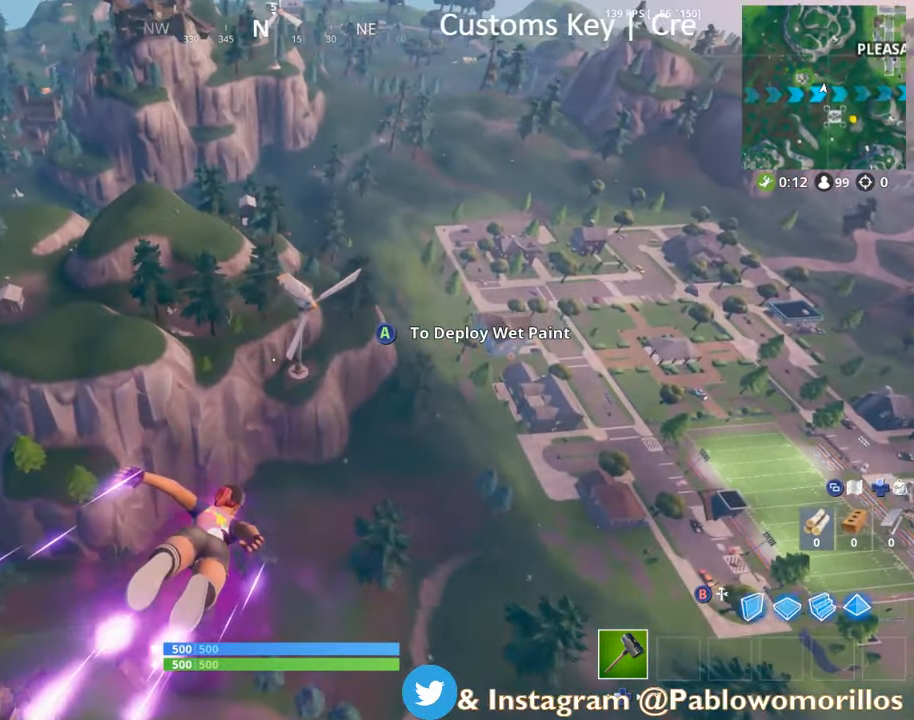
{"buttons": ["A"], "left_stick": "up", "right_stick": "center", "events": [[50, "right_stick", "up-right"], [300, "left_stick", "up"], [317, "right_stick", "center"], [433, "A", "down"]]}
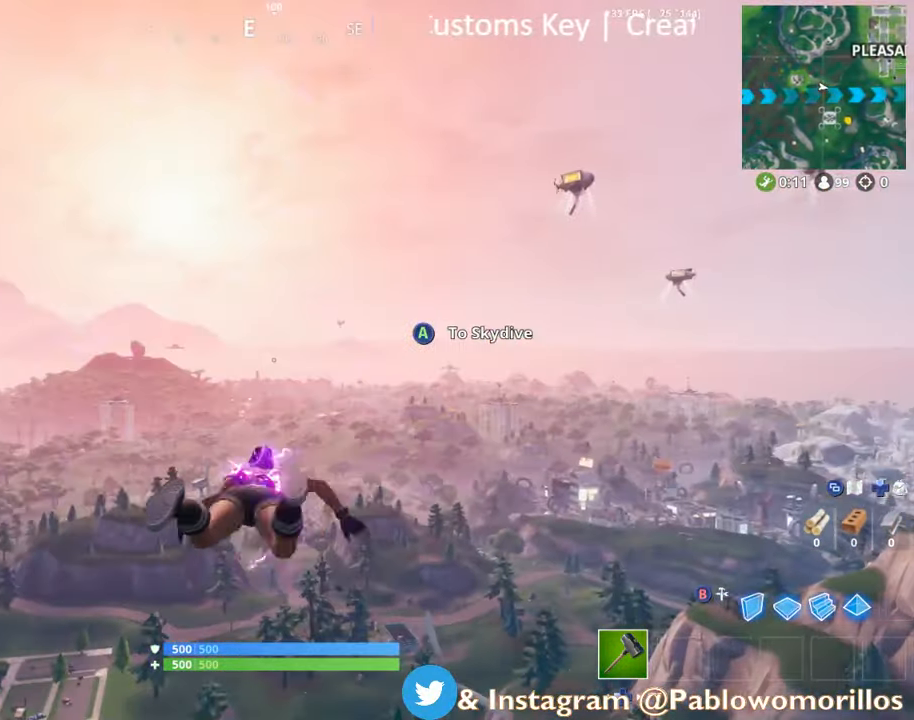
{"buttons": [], "left_stick": "up", "right_stick": "center", "events": [[133, "A", "up"]]}
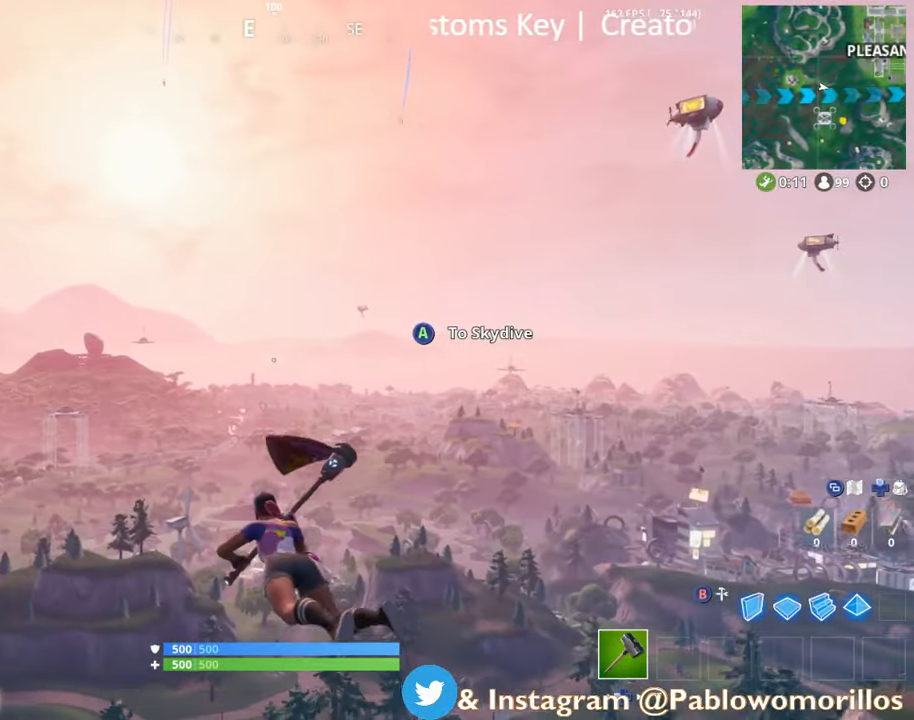
{"buttons": [], "left_stick": "up", "right_stick": "down-right", "events": [[433, "right_stick", "down-right"]]}
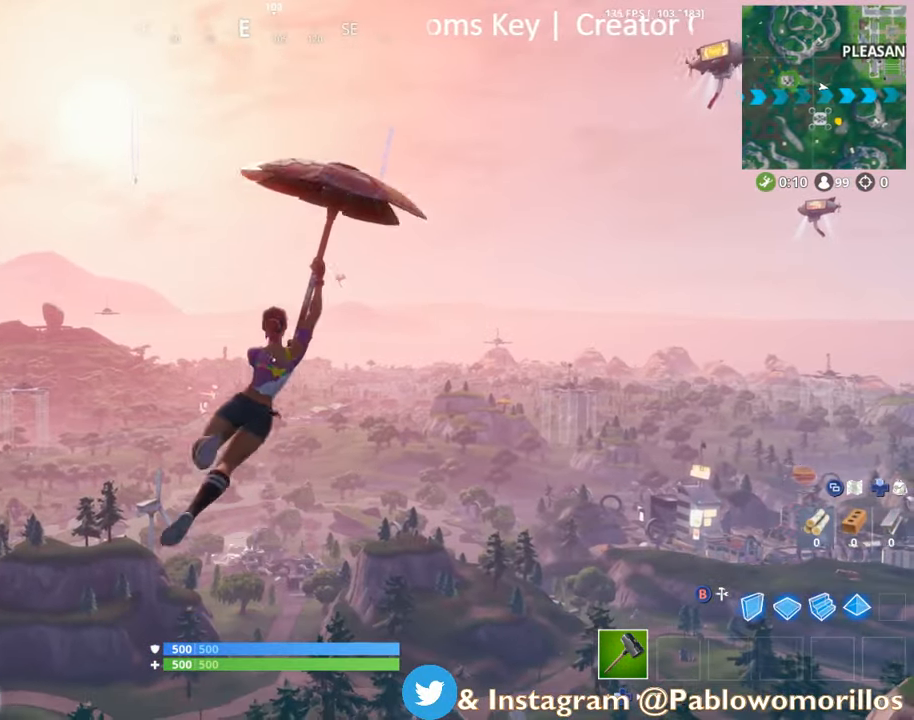
{"buttons": [], "left_stick": "up", "right_stick": "center", "events": [[17, "right_stick", "center"]]}
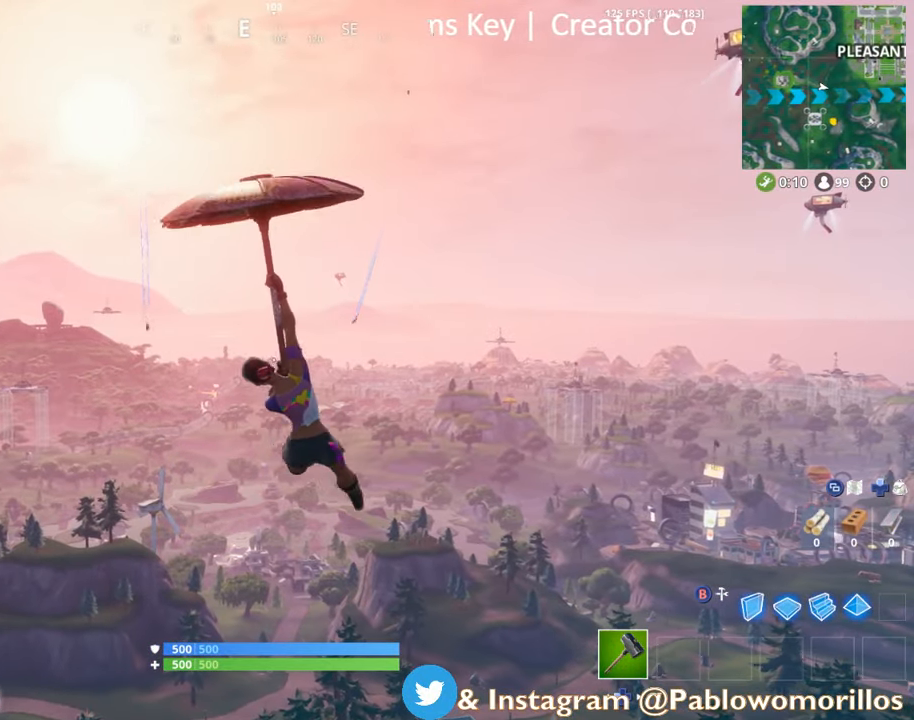
{"buttons": [], "left_stick": "up-left", "right_stick": "left", "events": [[383, "left_stick", "up-left"], [483, "right_stick", "left"]]}
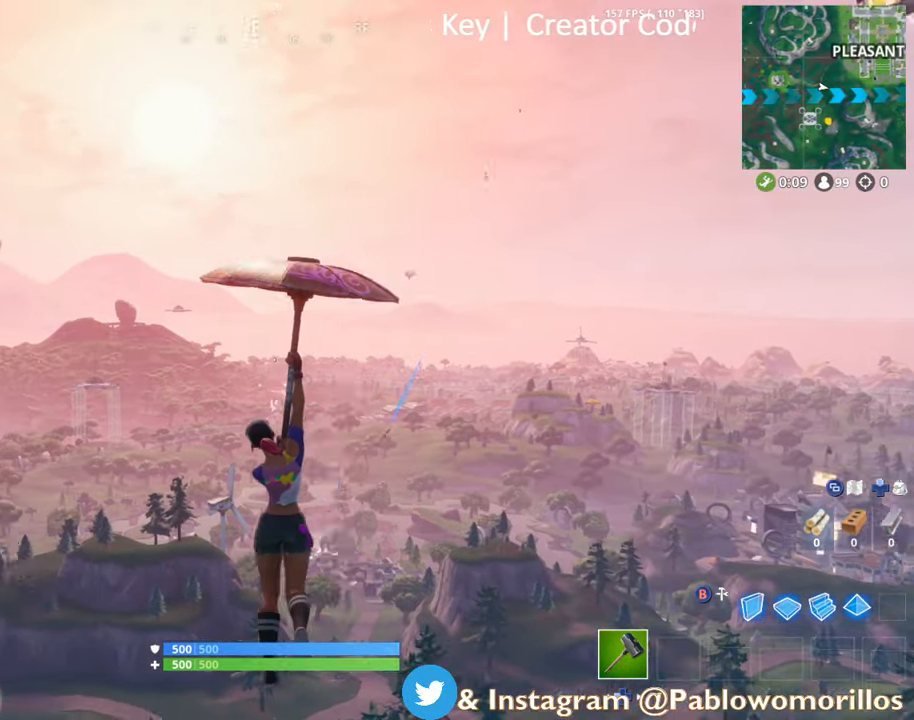
{"buttons": [], "left_stick": "up-left", "right_stick": "center", "events": [[283, "right_stick", "down-left"], [384, "right_stick", "center"]]}
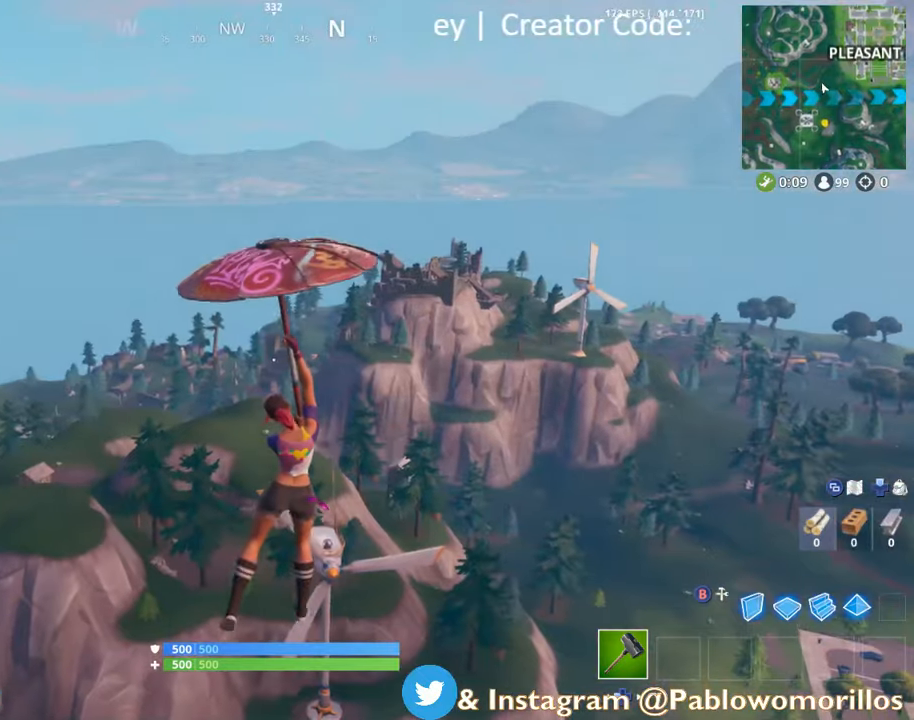
{"buttons": [], "left_stick": "up", "right_stick": "center", "events": [[267, "left_stick", "up"]]}
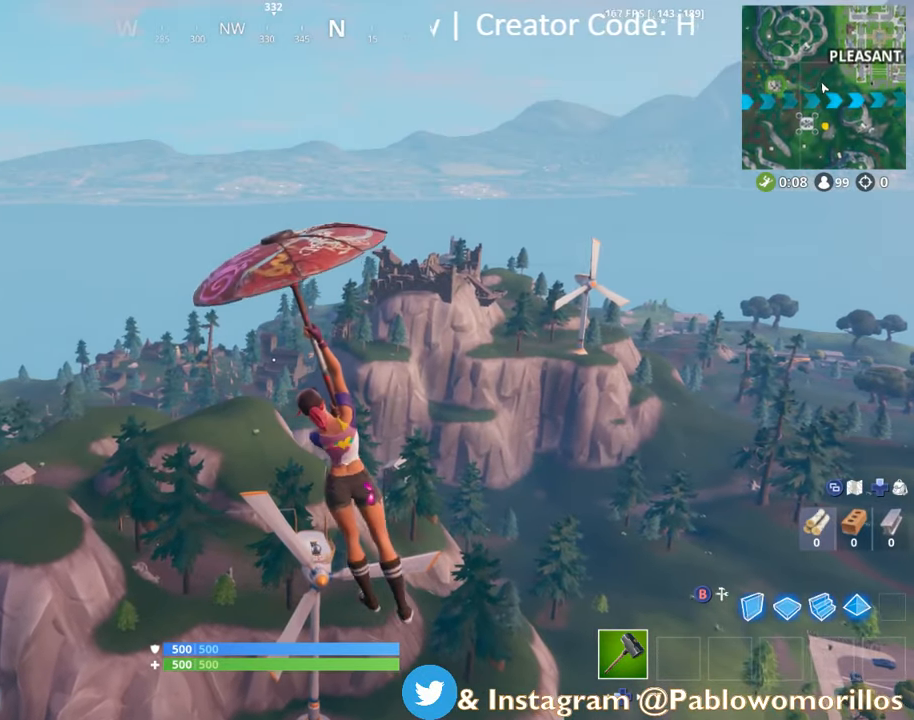
{"buttons": [], "left_stick": "up", "right_stick": "center", "events": []}
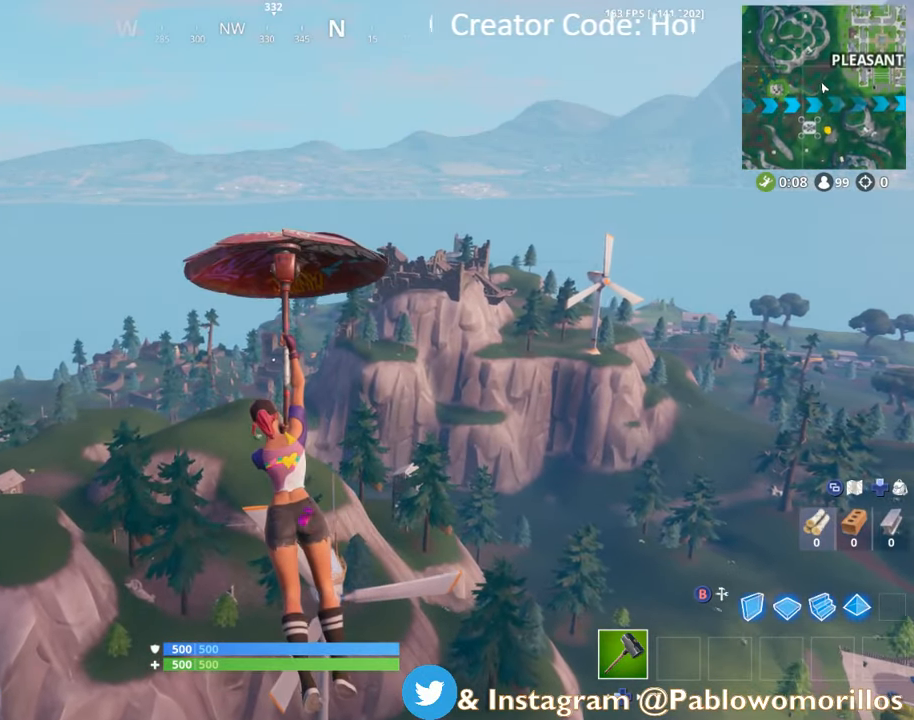
{"buttons": [], "left_stick": "up", "right_stick": "center", "events": []}
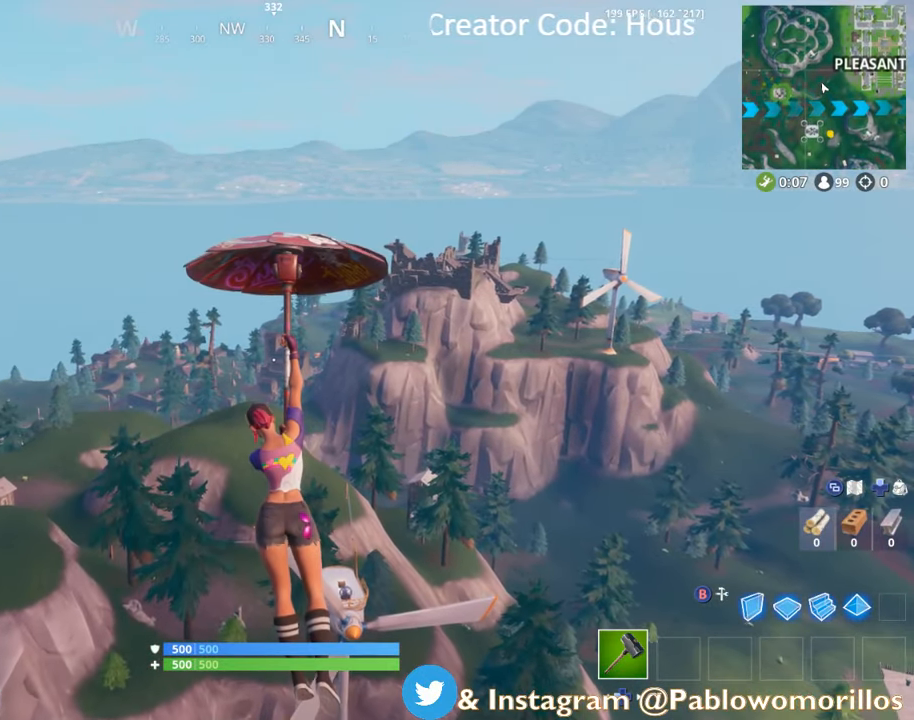
{"buttons": [], "left_stick": "up", "right_stick": "center", "events": []}
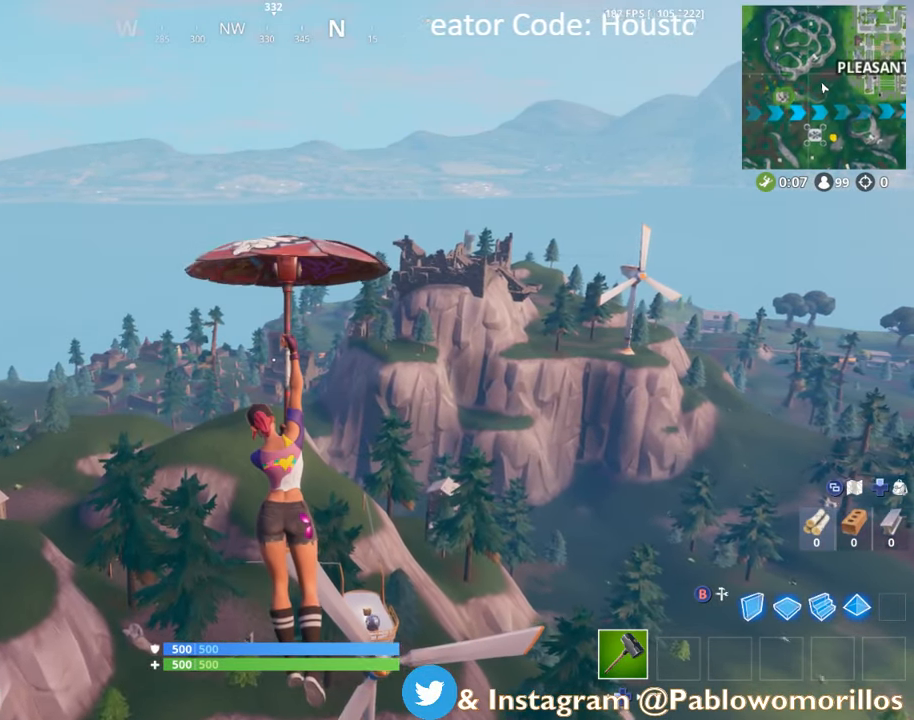
{"buttons": [], "left_stick": "up", "right_stick": "center", "events": []}
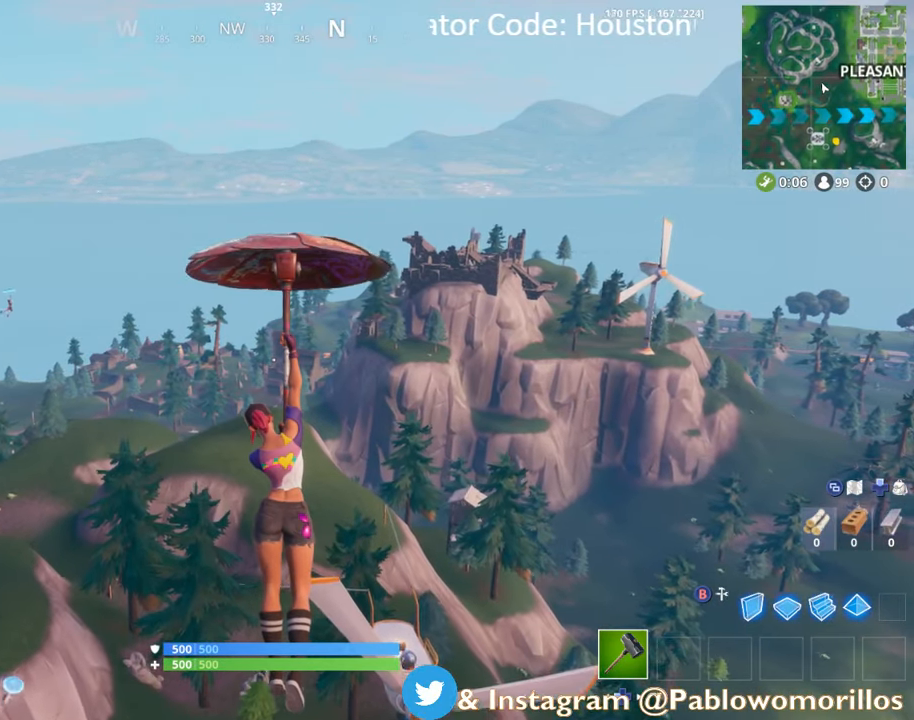
{"buttons": [], "left_stick": "up", "right_stick": "center", "events": []}
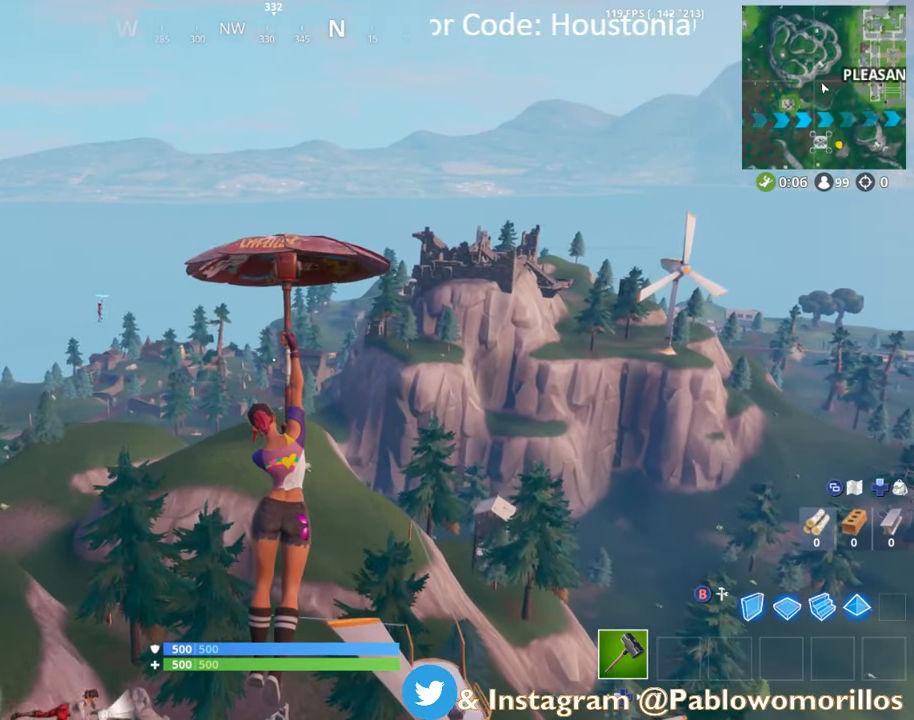
{"buttons": [], "left_stick": "up", "right_stick": "center", "events": []}
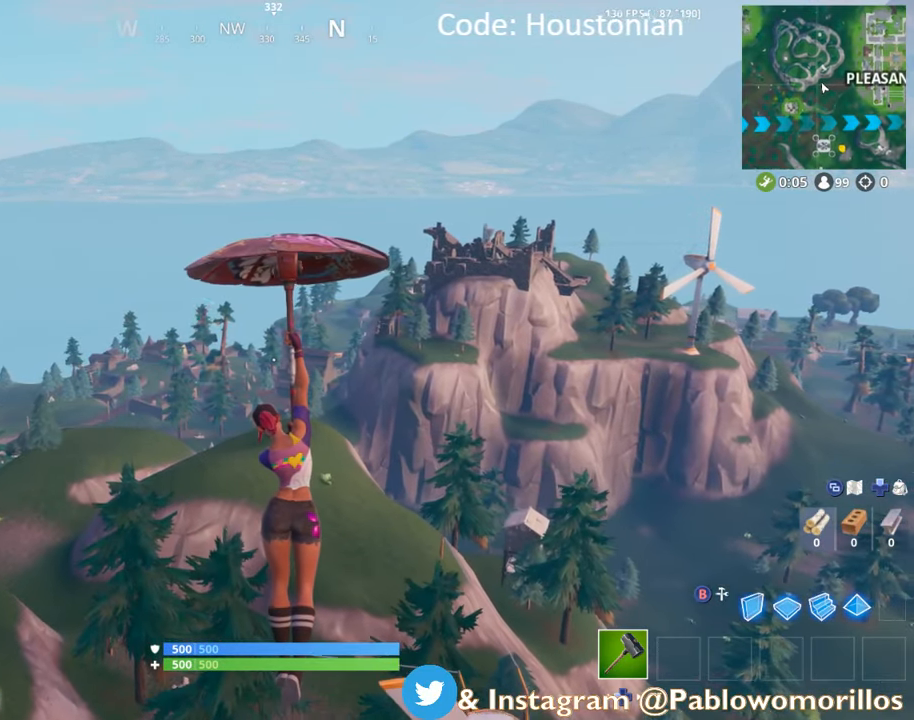
{"buttons": [], "left_stick": "up", "right_stick": "center", "events": []}
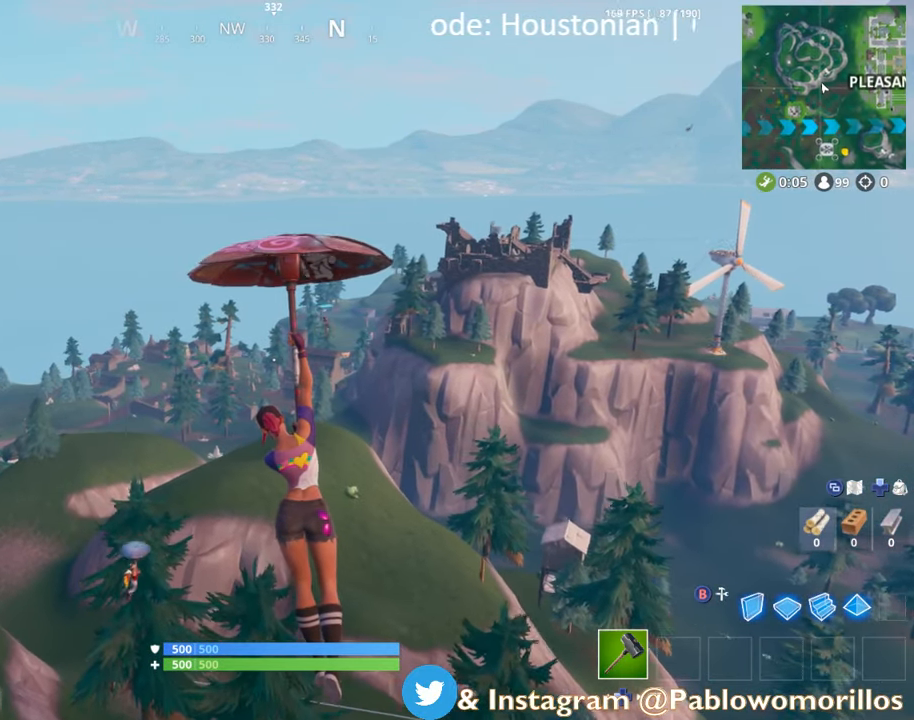
{"buttons": [], "left_stick": "up", "right_stick": "center", "events": []}
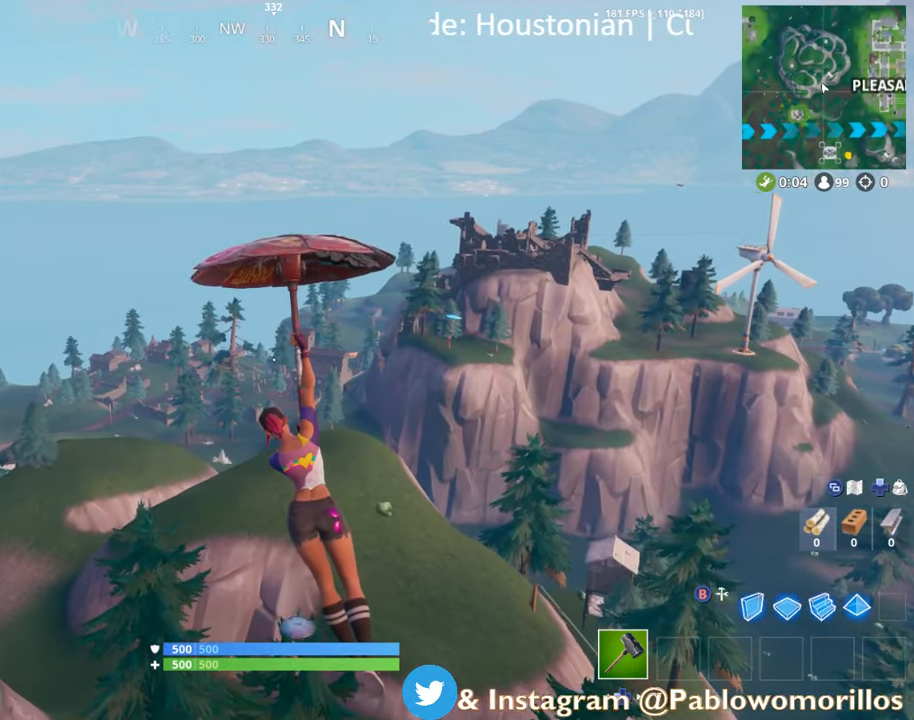
{"buttons": ["SELECT"], "left_stick": "up", "right_stick": "center", "events": [[483, "SELECT", "down"]]}
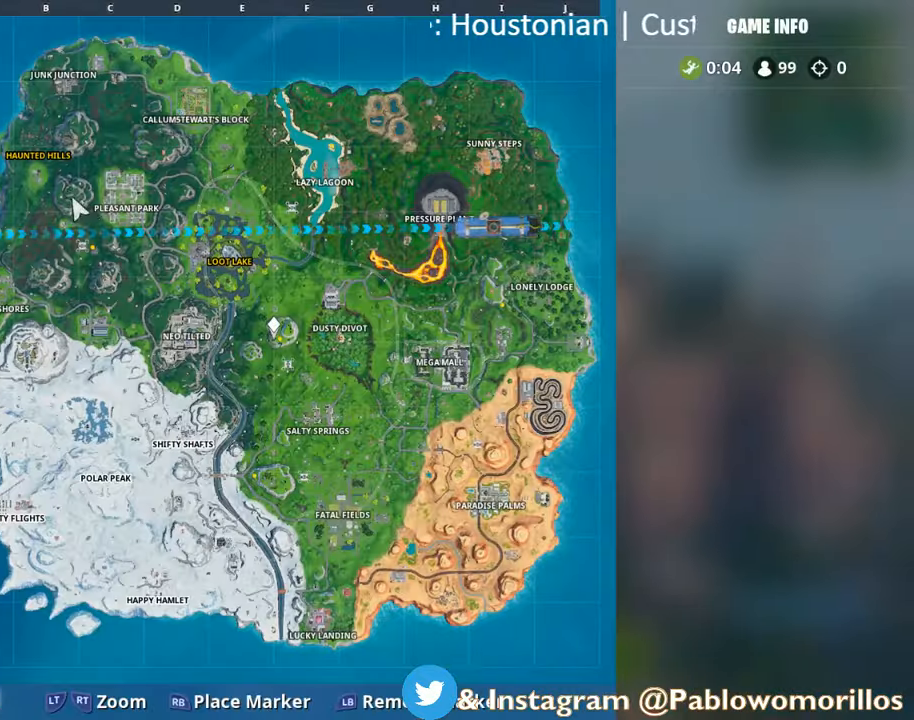
{"buttons": [], "left_stick": "up", "right_stick": "center", "events": [[183, "SELECT", "up"]]}
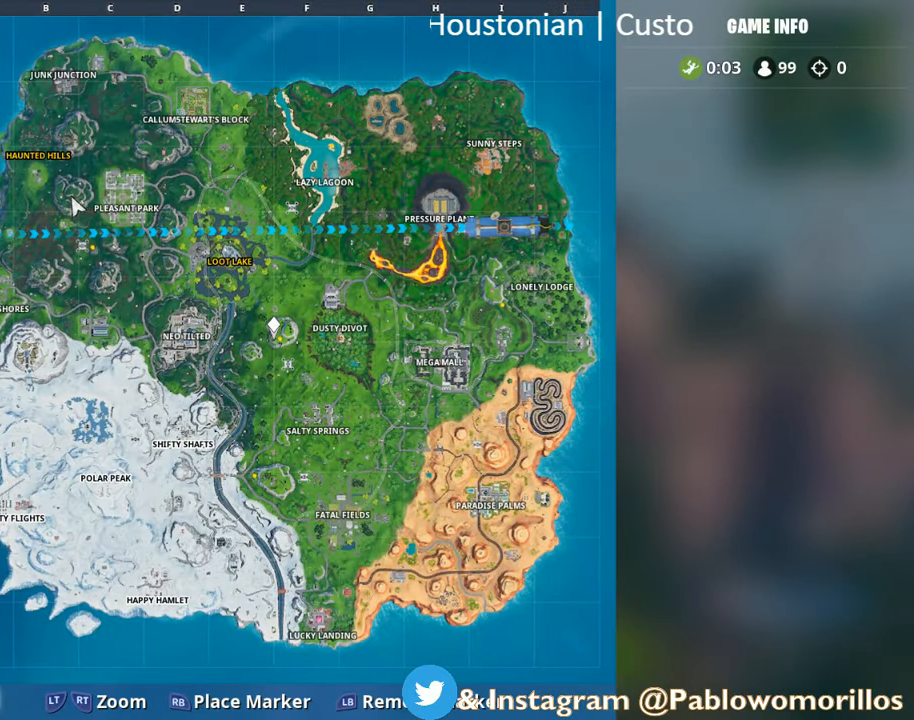
{"buttons": [], "left_stick": "up", "right_stick": "center", "events": [[83, "SELECT", "down"], [250, "SELECT", "up"]]}
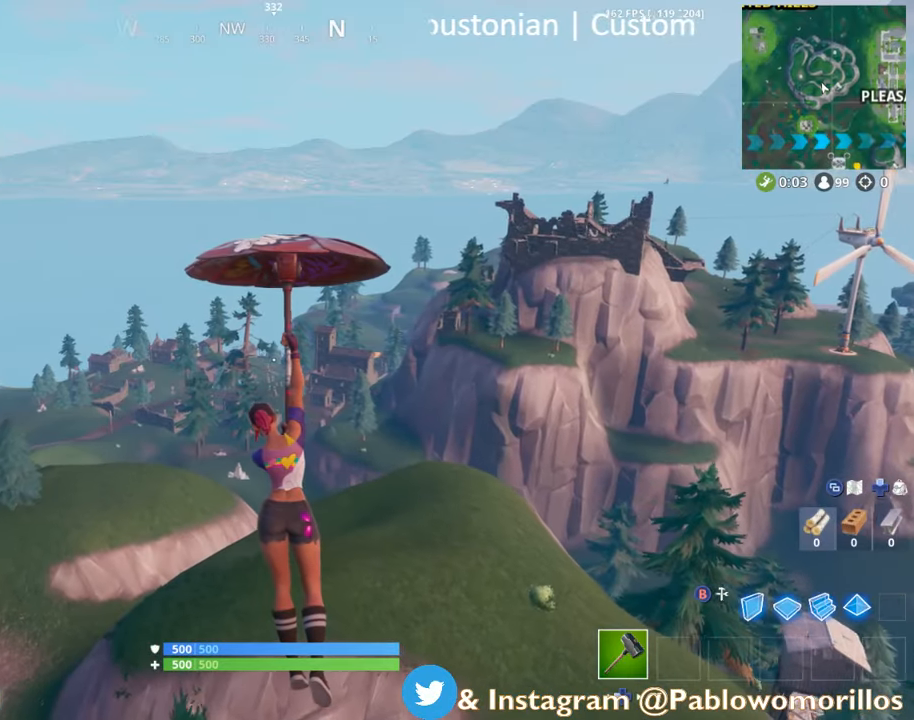
{"buttons": [], "left_stick": "up", "right_stick": "center", "events": []}
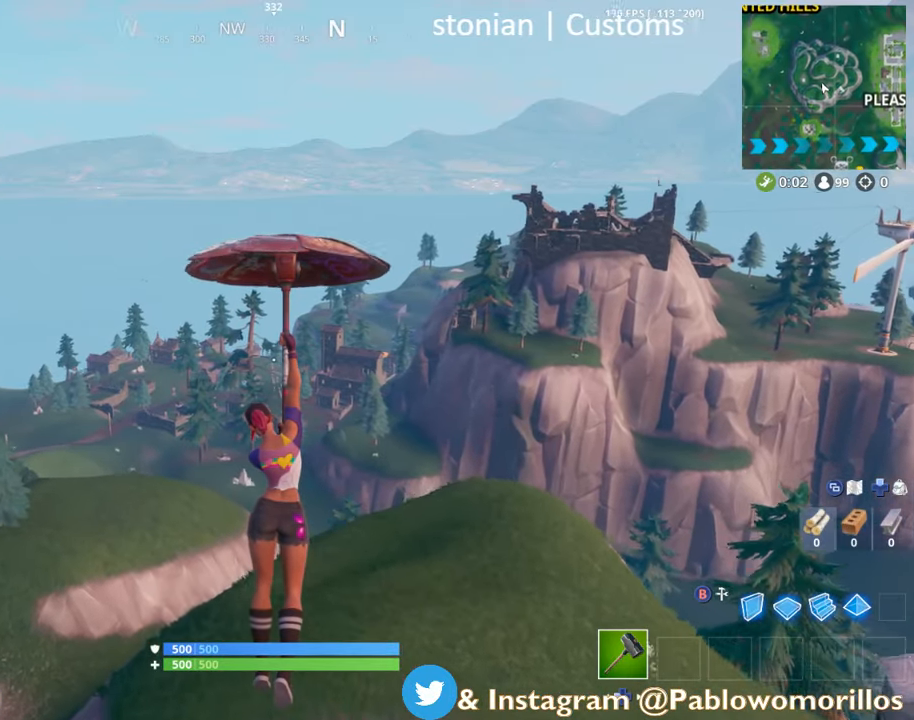
{"buttons": [], "left_stick": "up", "right_stick": "center", "events": []}
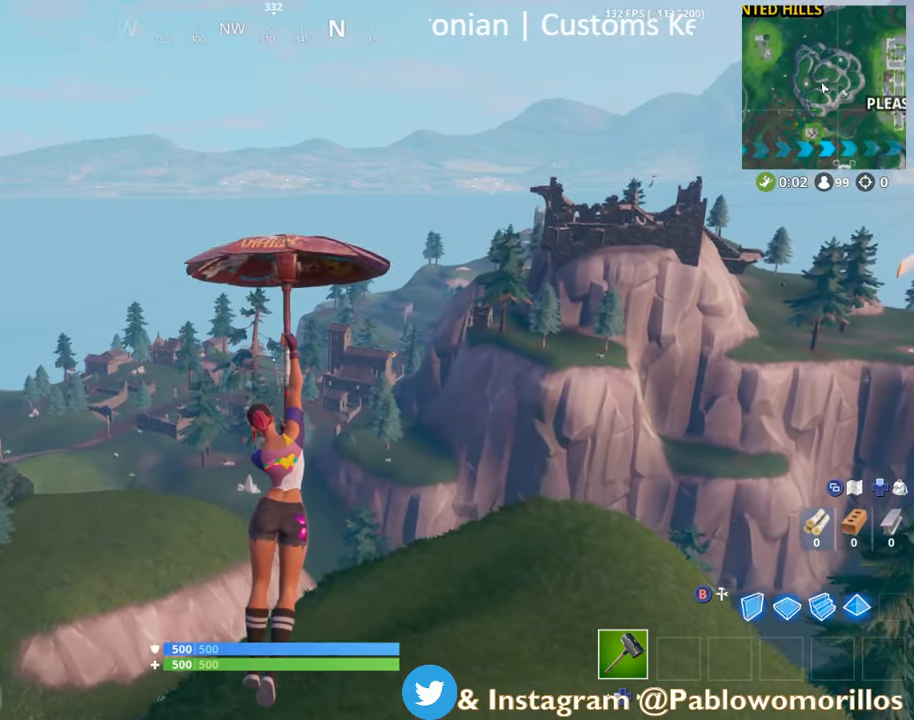
{"buttons": [], "left_stick": "up", "right_stick": "center", "events": []}
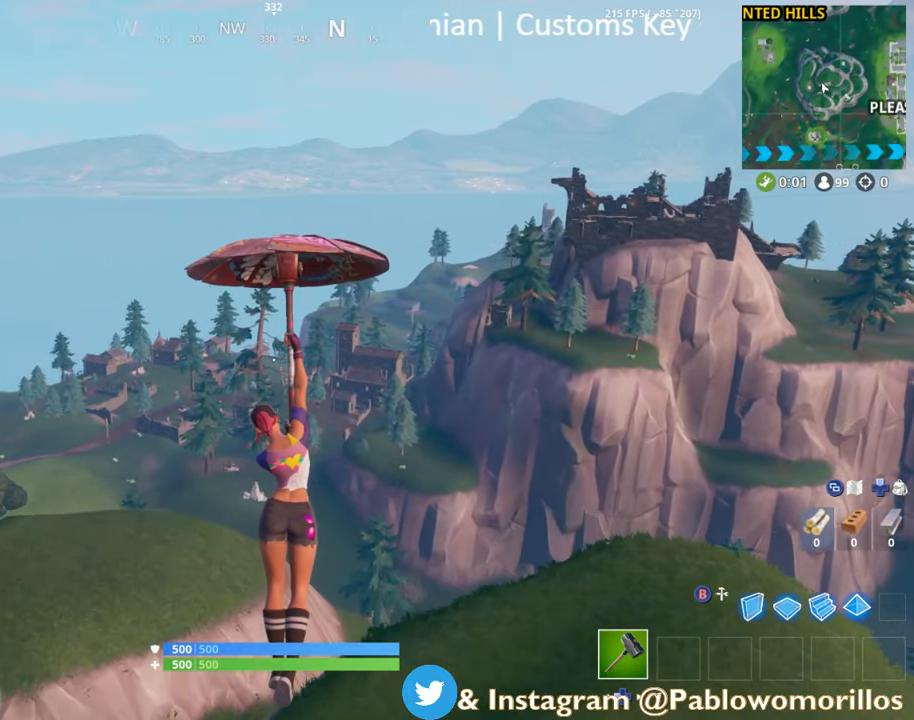
{"buttons": [], "left_stick": "up", "right_stick": "center", "events": []}
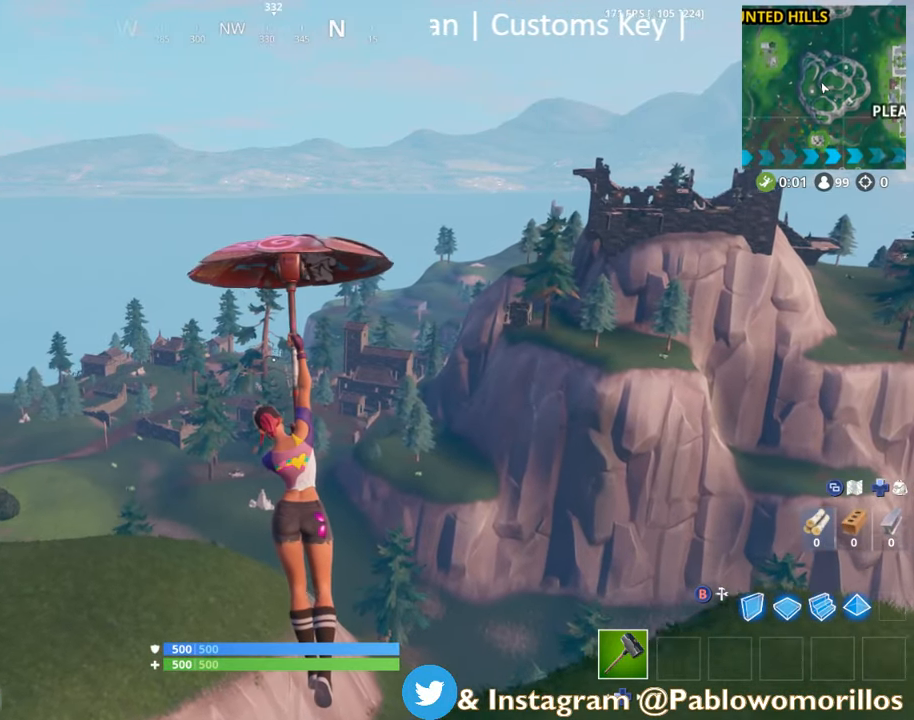
{"buttons": [], "left_stick": "up", "right_stick": "right", "events": [[450, "right_stick", "right"]]}
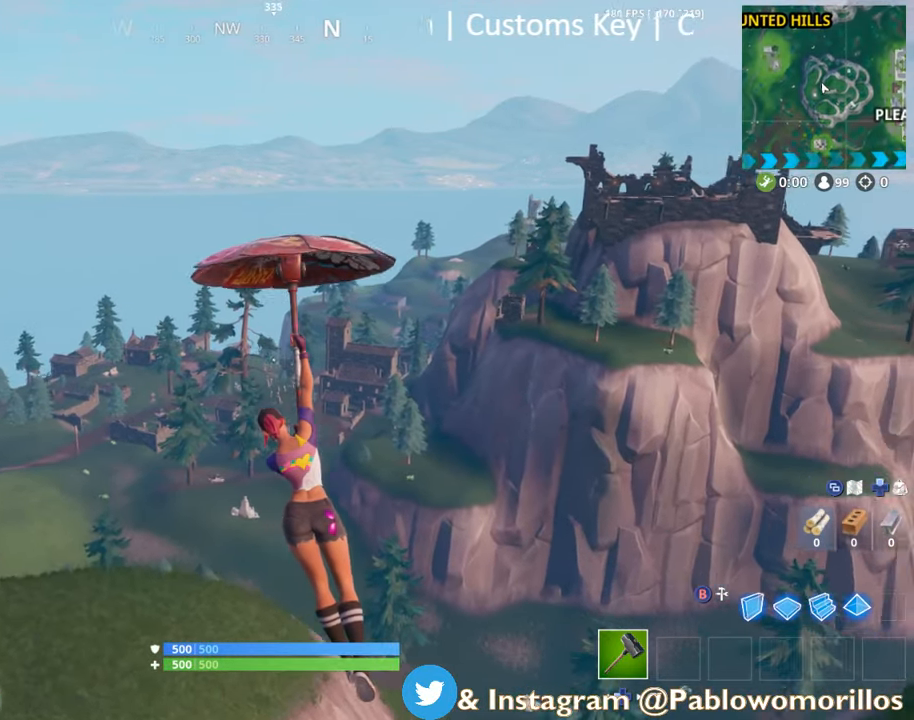
{"buttons": [], "left_stick": "up", "right_stick": "center", "events": [[116, "right_stick", "center"]]}